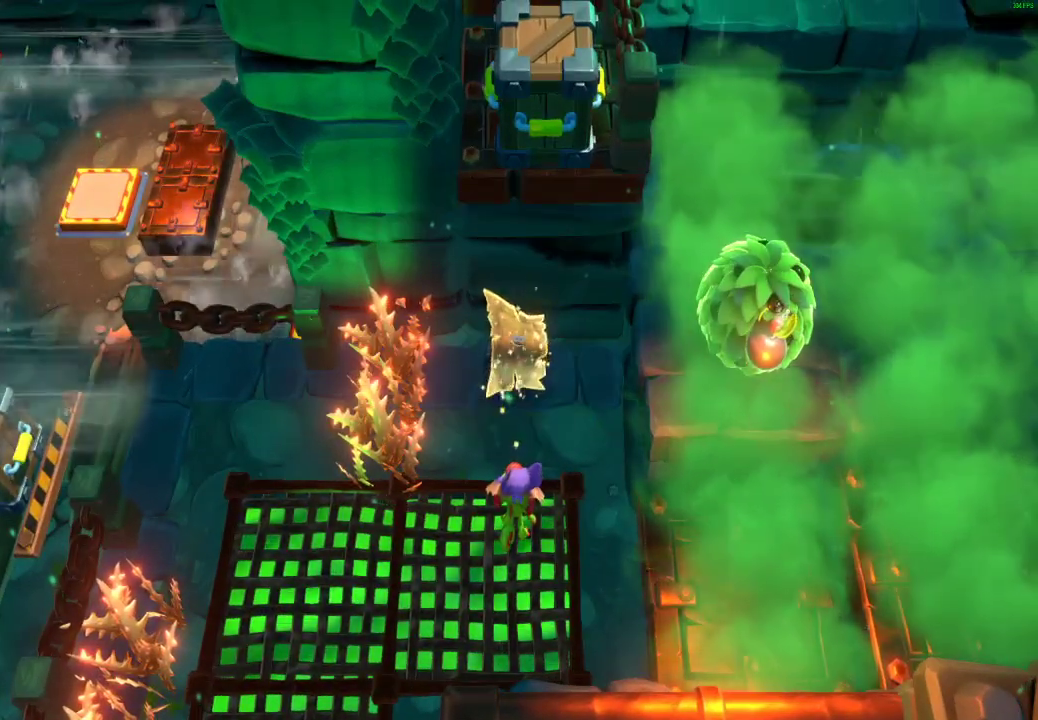
Gameplay with a controller (Xbox layout); each line is a JSON object with the inputs held at the frame after it. "events" lists button and stick changes between this image and that frame as [ms after this image, input, new state], when the widget could be followed in between. Not read: L1 R1.
{"buttons": [], "left_stick": "center", "right_stick": "center", "events": [[83, "A", "down"], [150, "A", "up"], [217, "A", "down"], [400, "A", "up"]]}
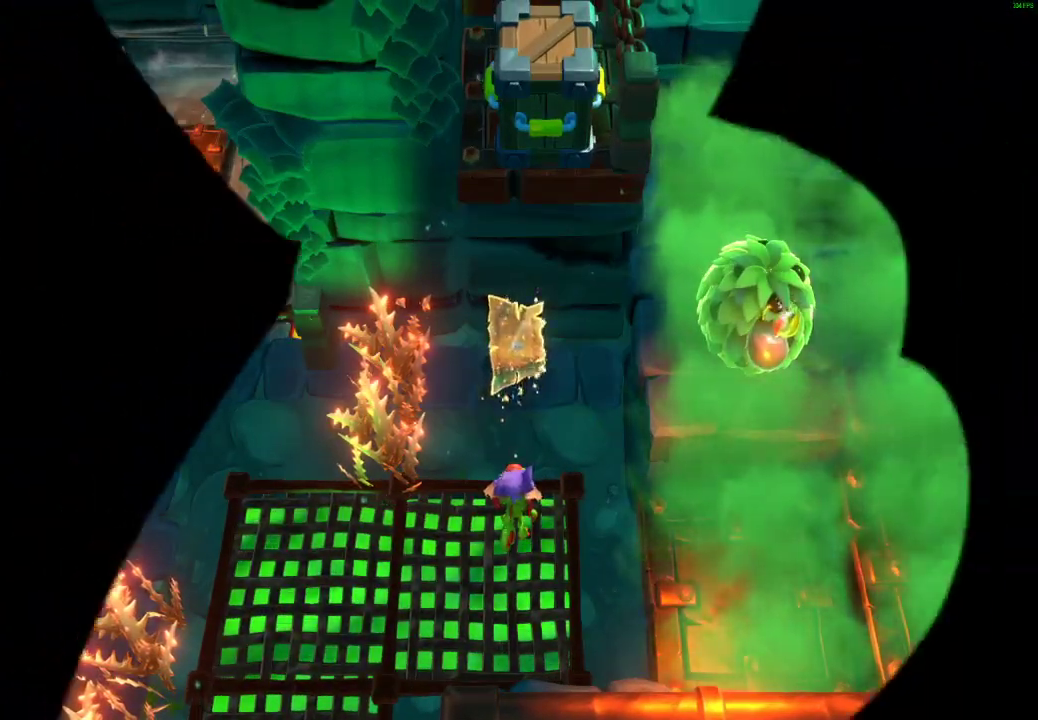
{"buttons": [], "left_stick": "center", "right_stick": "center", "events": []}
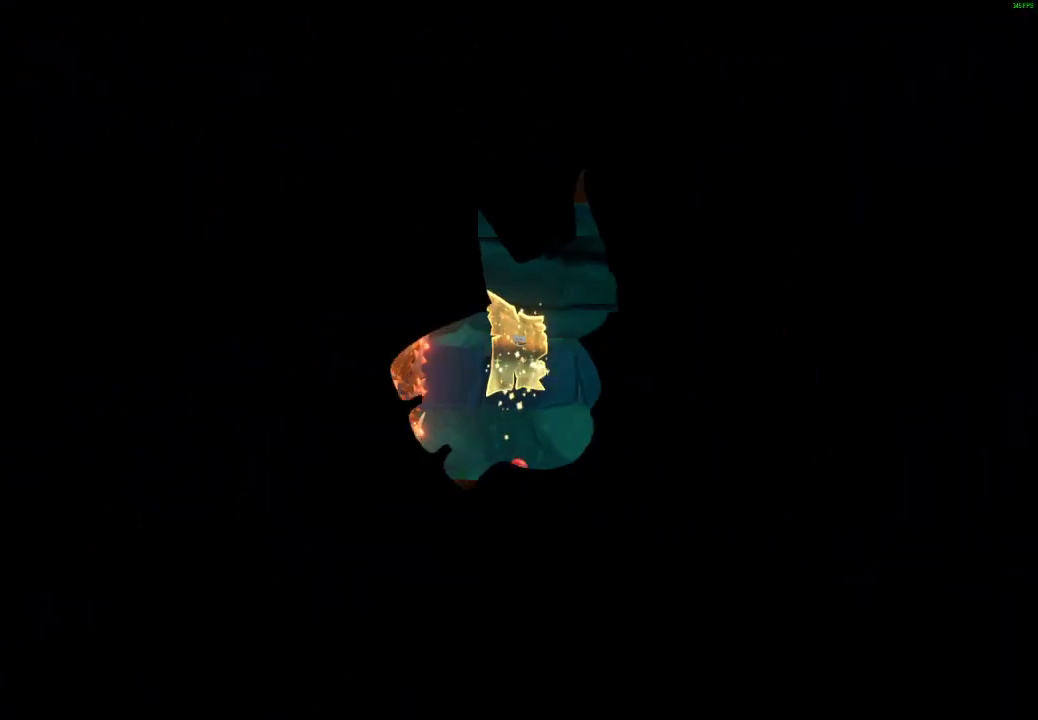
{"buttons": [], "left_stick": "center", "right_stick": "center", "events": []}
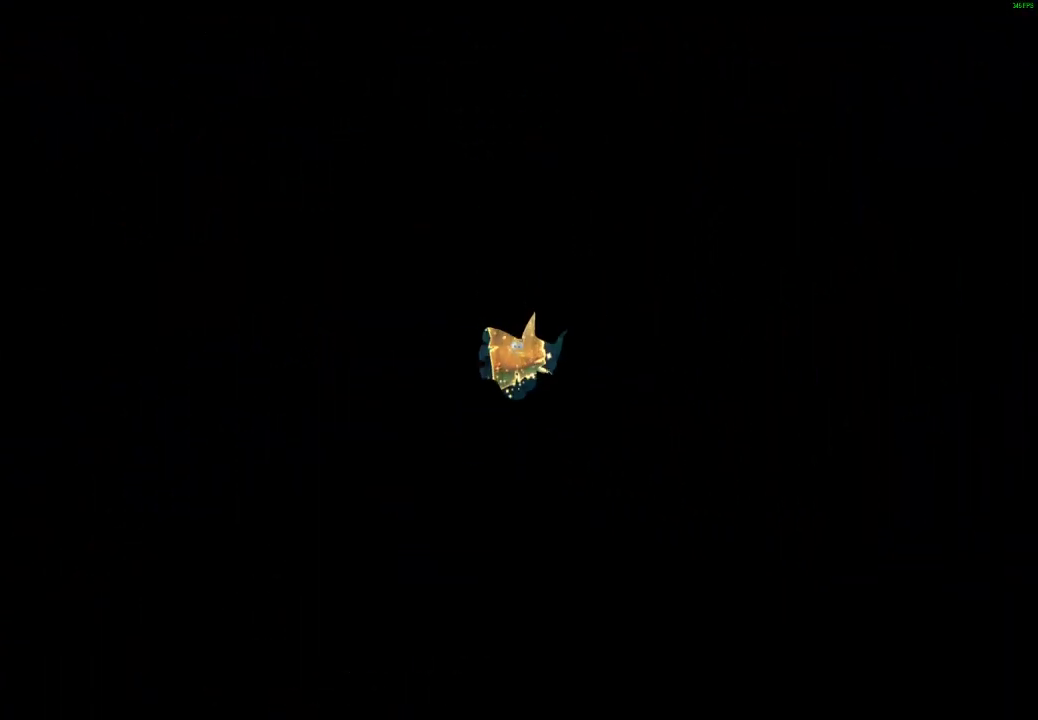
{"buttons": [], "left_stick": "center", "right_stick": "center", "events": []}
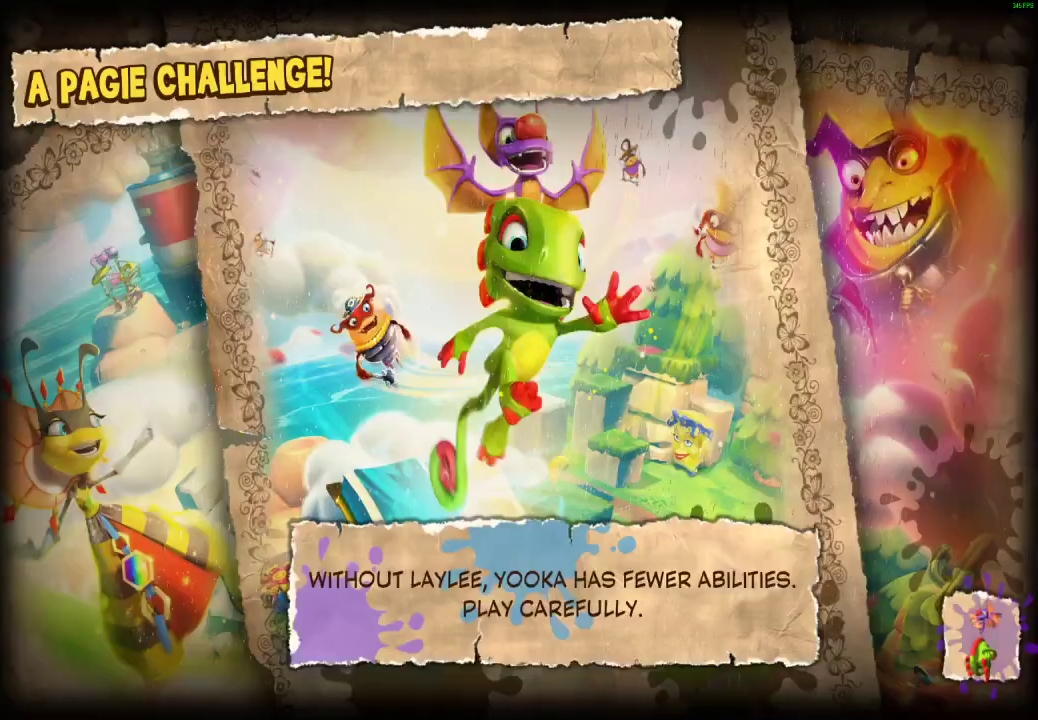
{"buttons": [], "left_stick": "center", "right_stick": "center", "events": []}
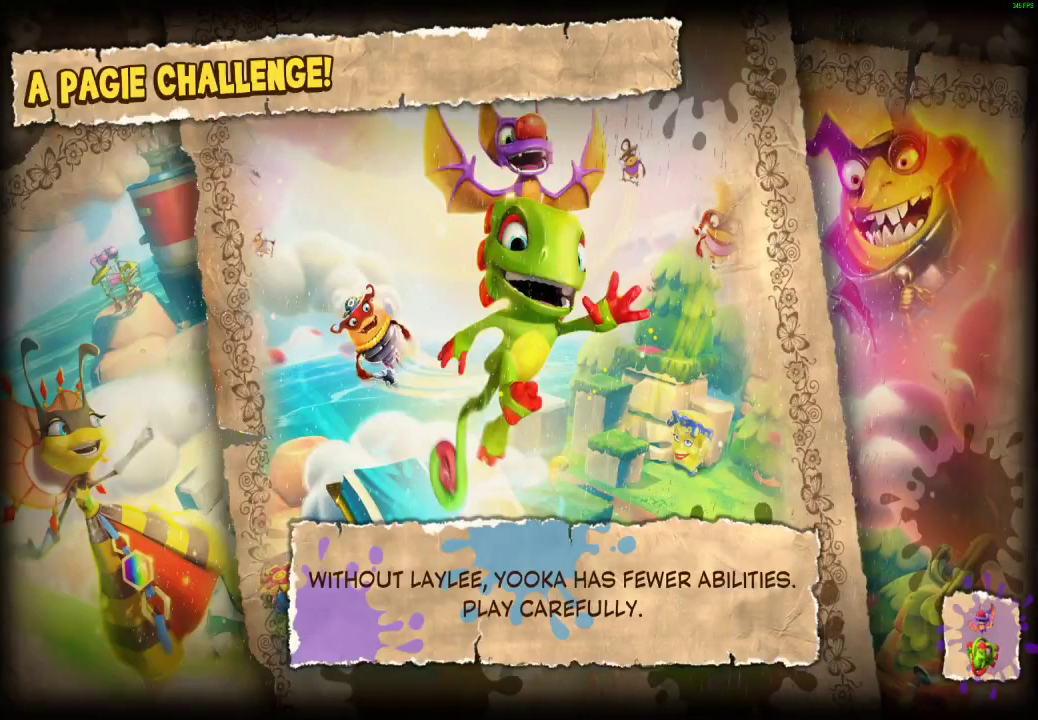
{"buttons": [], "left_stick": "center", "right_stick": "center", "events": []}
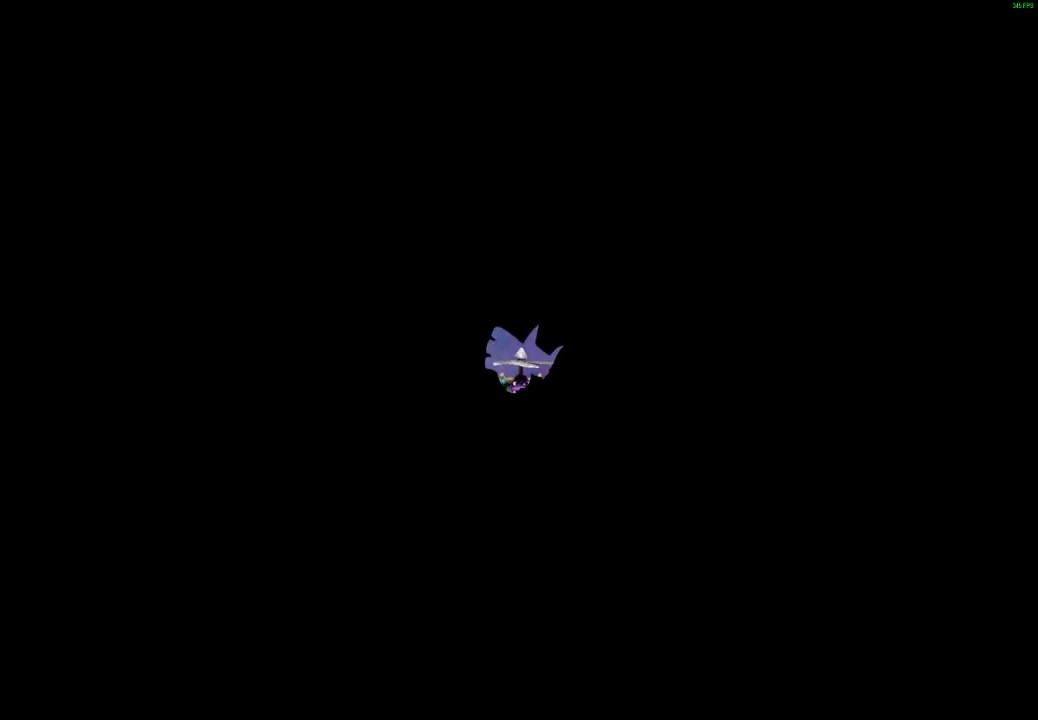
{"buttons": [], "left_stick": "center", "right_stick": "center", "events": []}
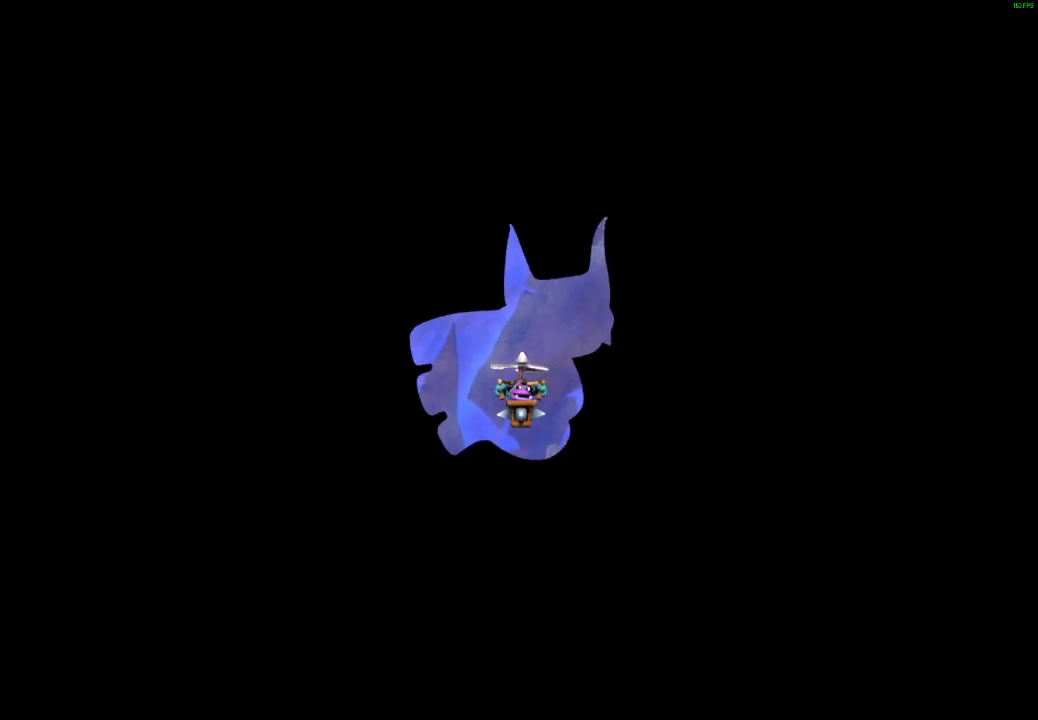
{"buttons": [], "left_stick": "center", "right_stick": "center", "events": []}
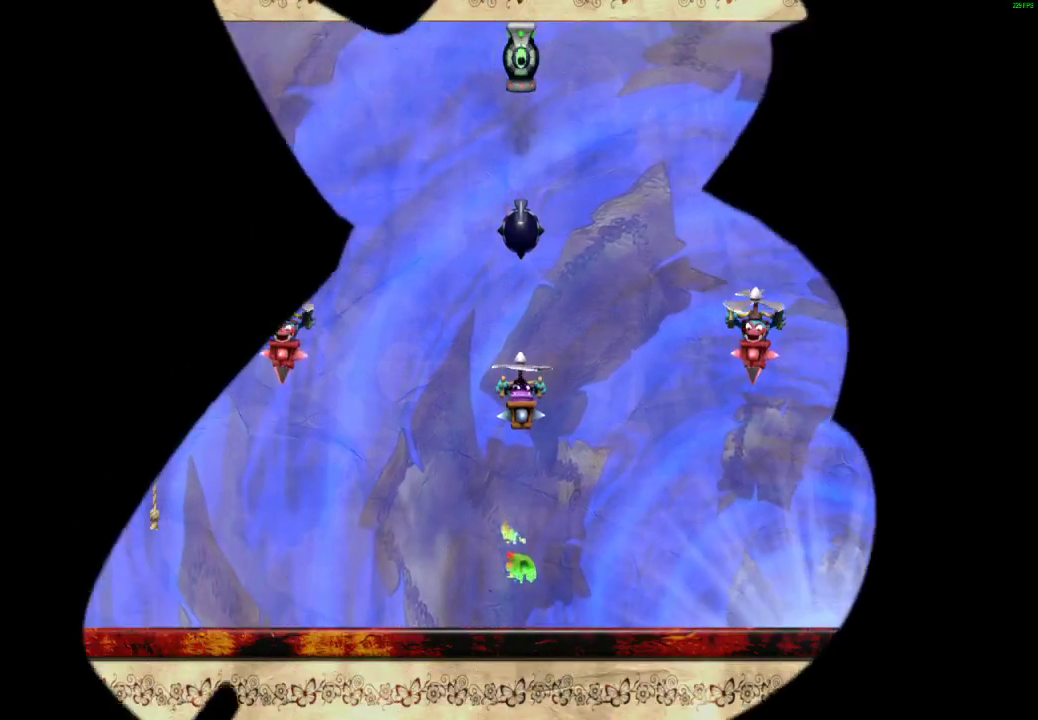
{"buttons": [], "left_stick": "center", "right_stick": "center", "events": []}
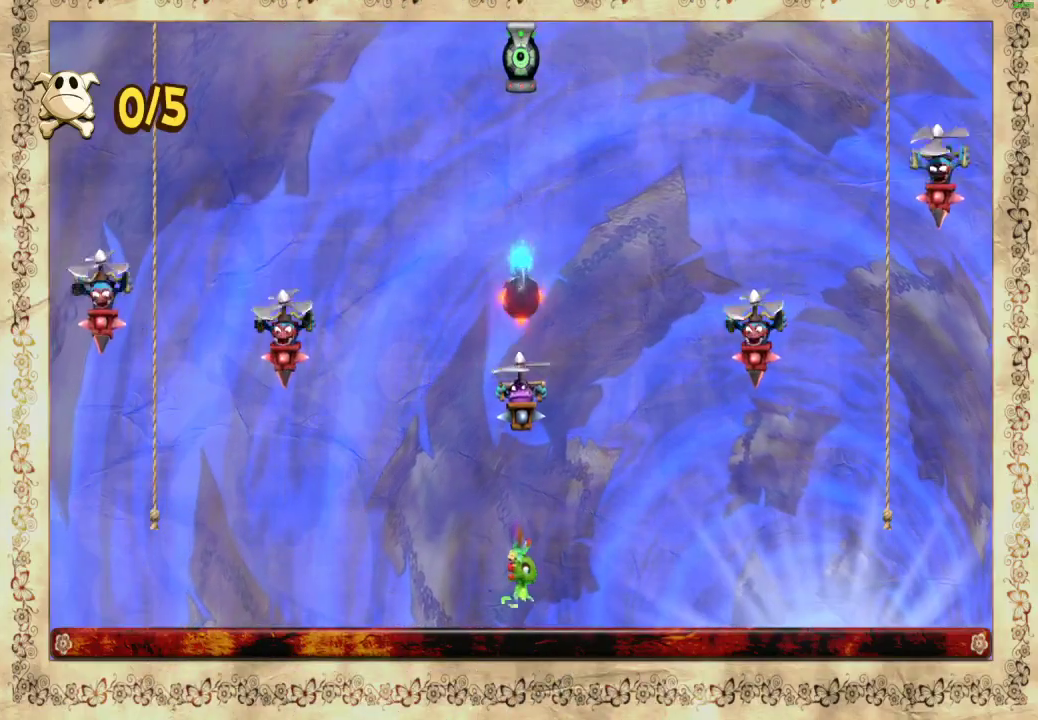
{"buttons": [], "left_stick": "right", "right_stick": "center", "events": [[217, "left_stick", "right"], [250, "X", "down"], [300, "X", "up"], [400, "X", "down"], [467, "X", "up"]]}
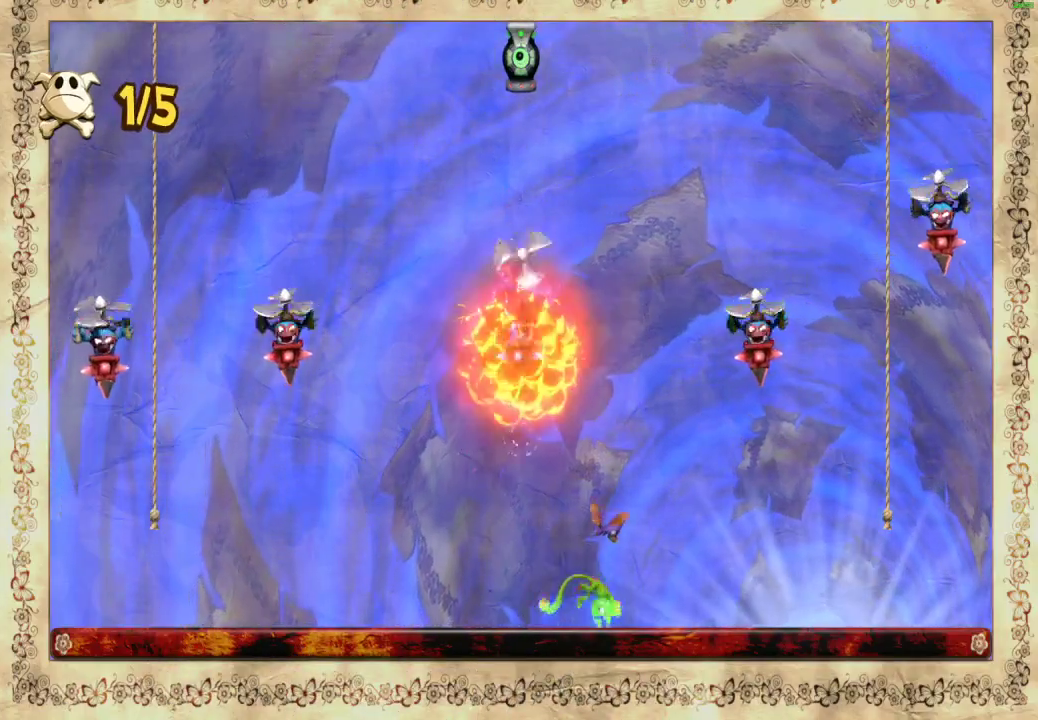
{"buttons": ["A"], "left_stick": "up-right", "right_stick": "center", "events": [[50, "X", "down"], [117, "X", "up"], [200, "X", "down"], [267, "X", "up"], [300, "left_stick", "up-right"], [350, "A", "down"]]}
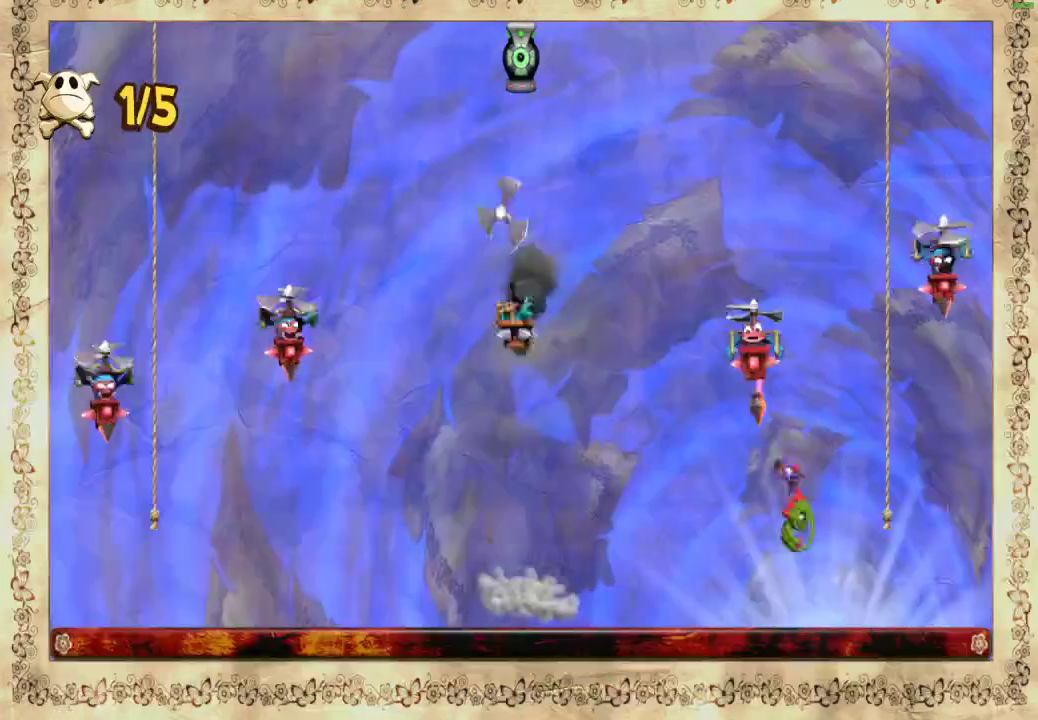
{"buttons": [], "left_stick": "up-right", "right_stick": "center", "events": [[333, "A", "up"]]}
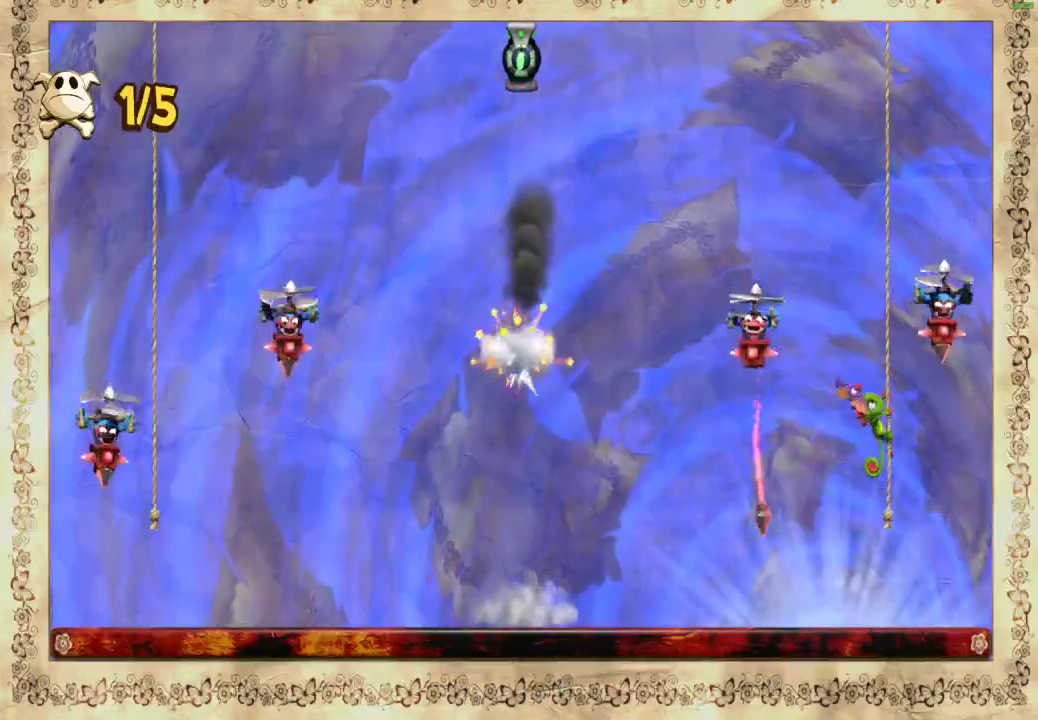
{"buttons": [], "left_stick": "center", "right_stick": "center", "events": [[17, "left_stick", "up"], [467, "left_stick", "center"]]}
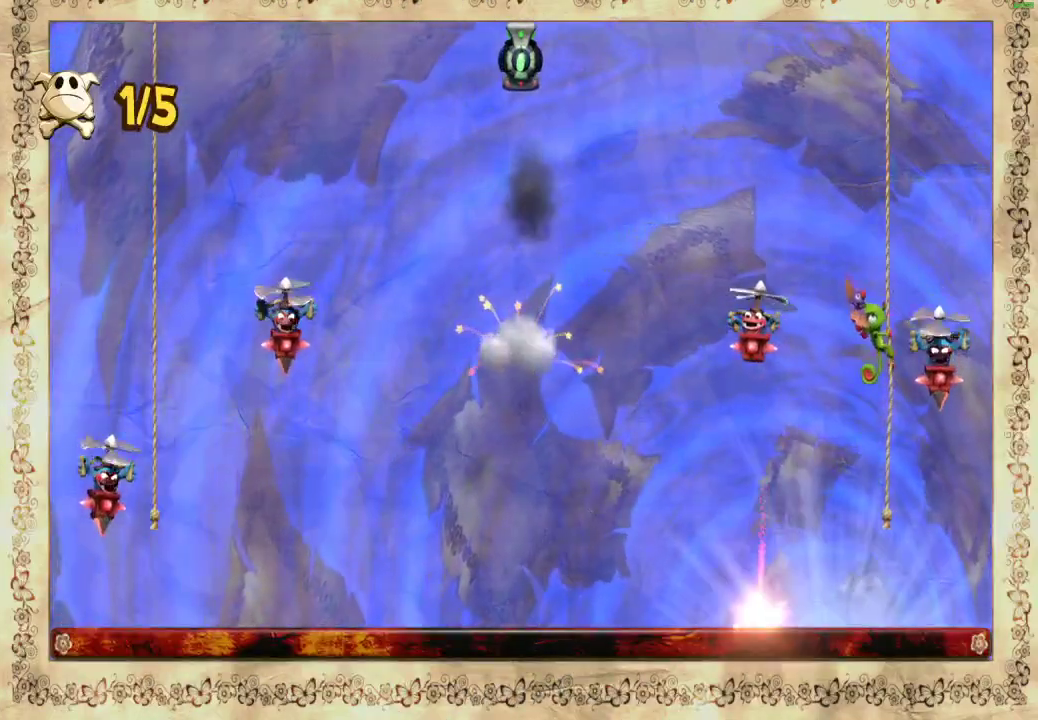
{"buttons": [], "left_stick": "center", "right_stick": "center", "events": []}
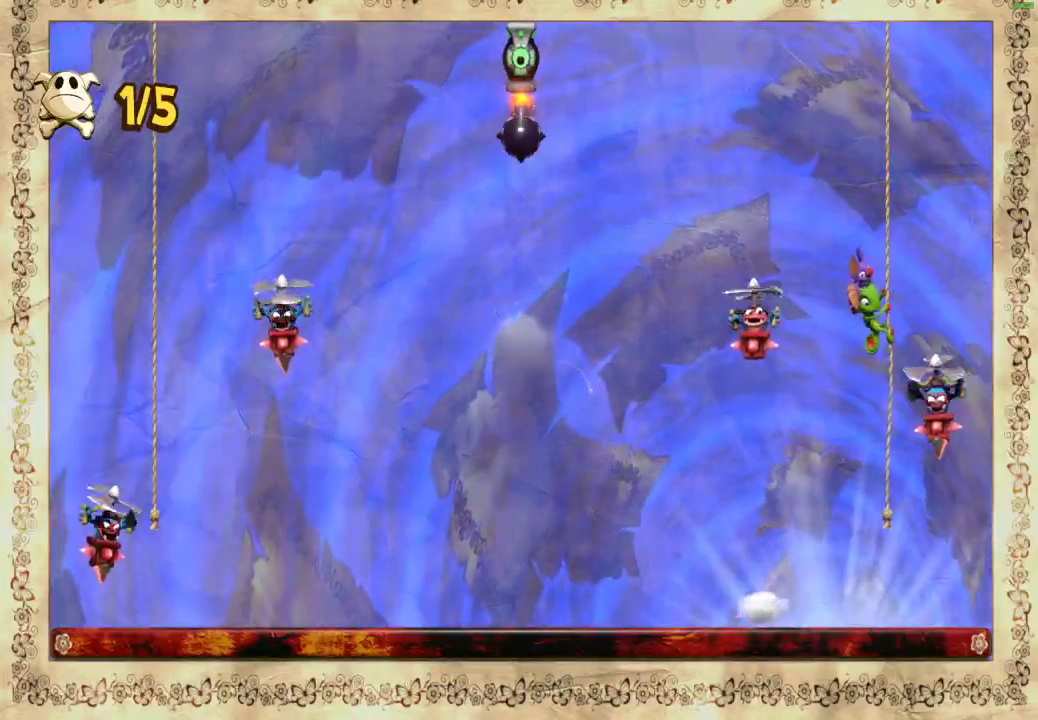
{"buttons": [], "left_stick": "up", "right_stick": "center", "events": [[217, "left_stick", "up"]]}
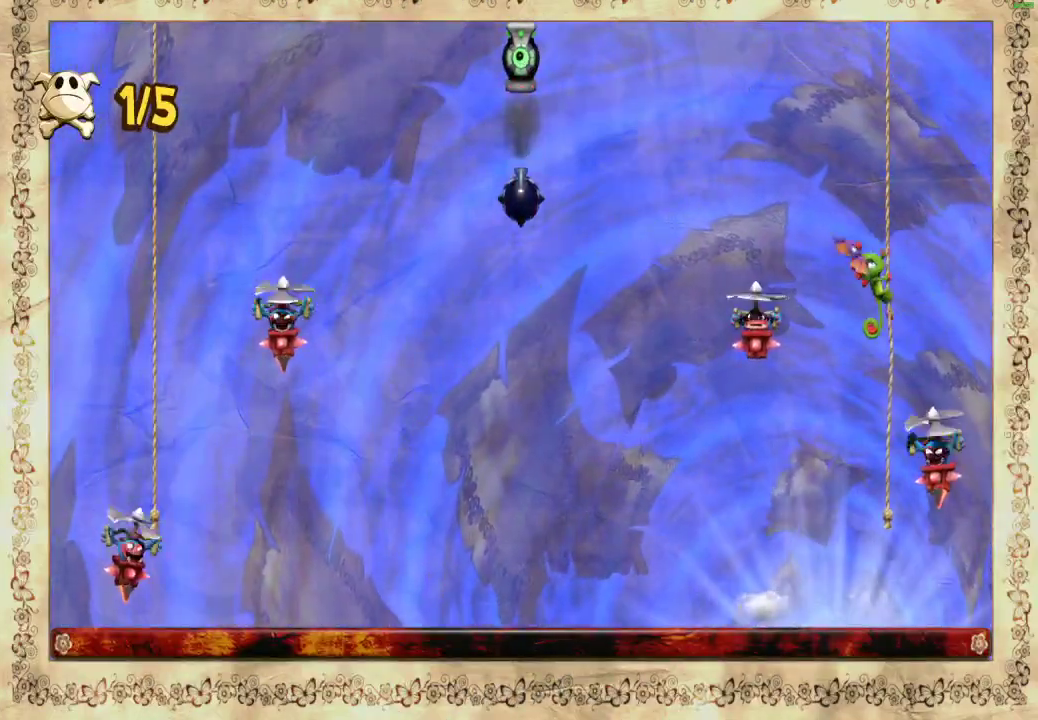
{"buttons": [], "left_stick": "center", "right_stick": "center", "events": [[17, "left_stick", "center"]]}
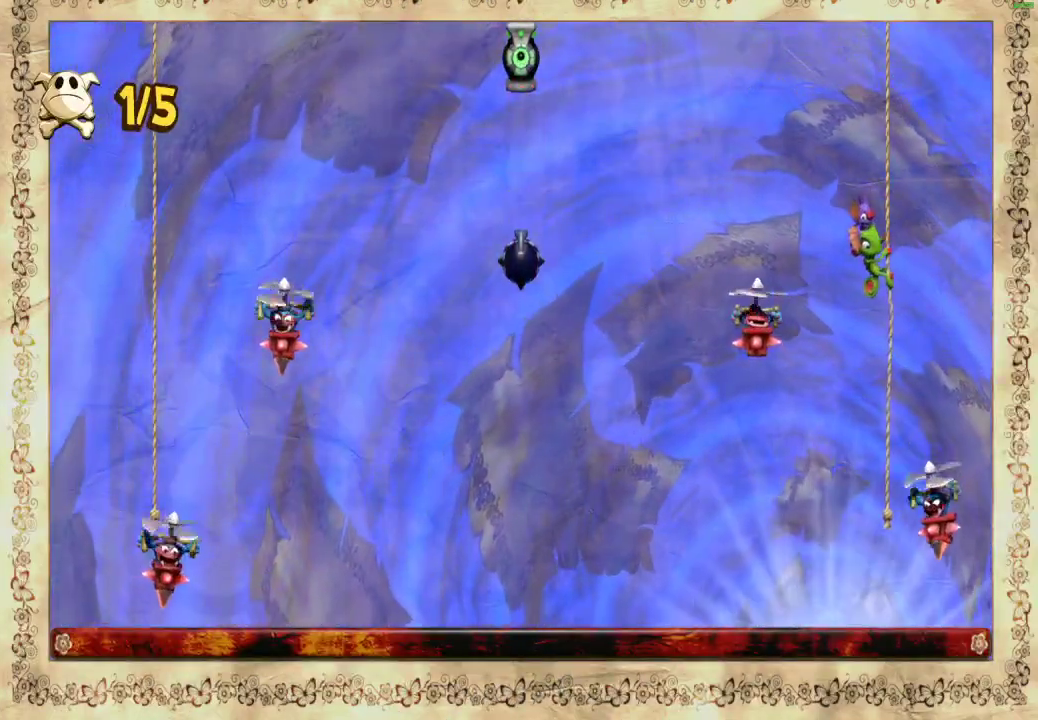
{"buttons": [], "left_stick": "center", "right_stick": "center", "events": []}
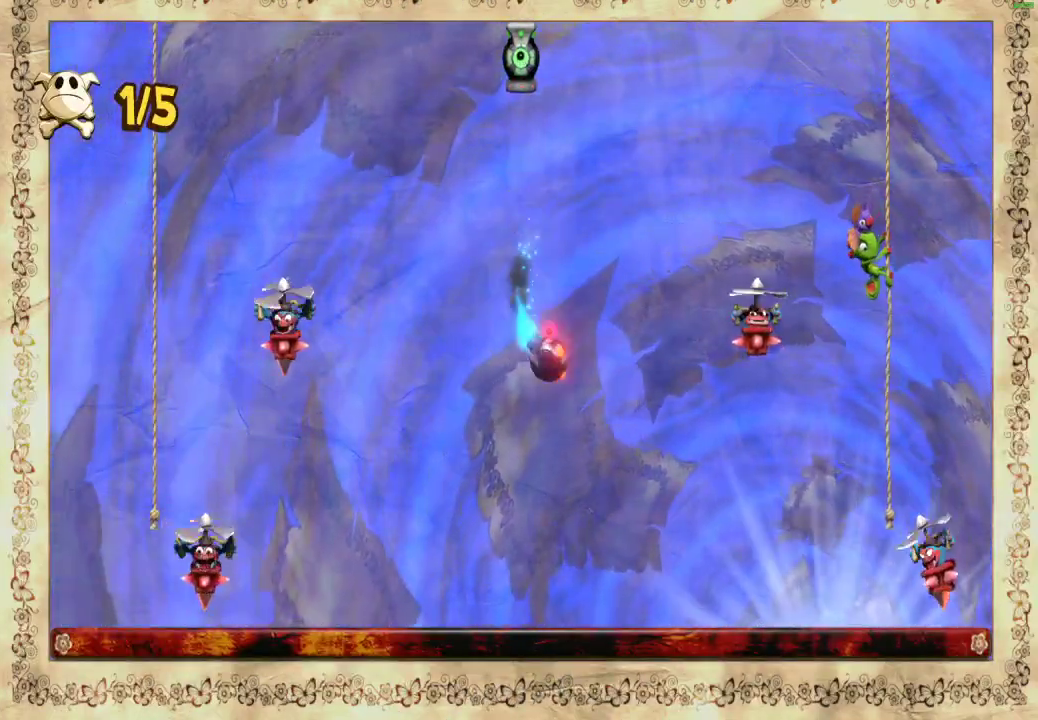
{"buttons": [], "left_stick": "center", "right_stick": "center", "events": []}
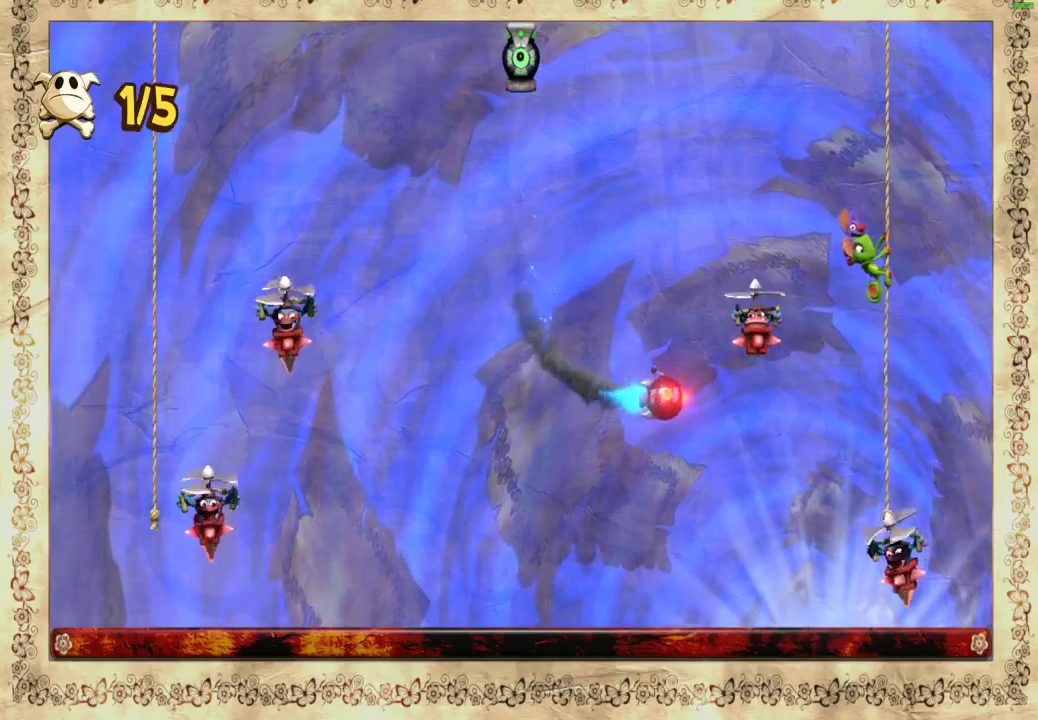
{"buttons": [], "left_stick": "up", "right_stick": "center", "events": [[133, "left_stick", "up"]]}
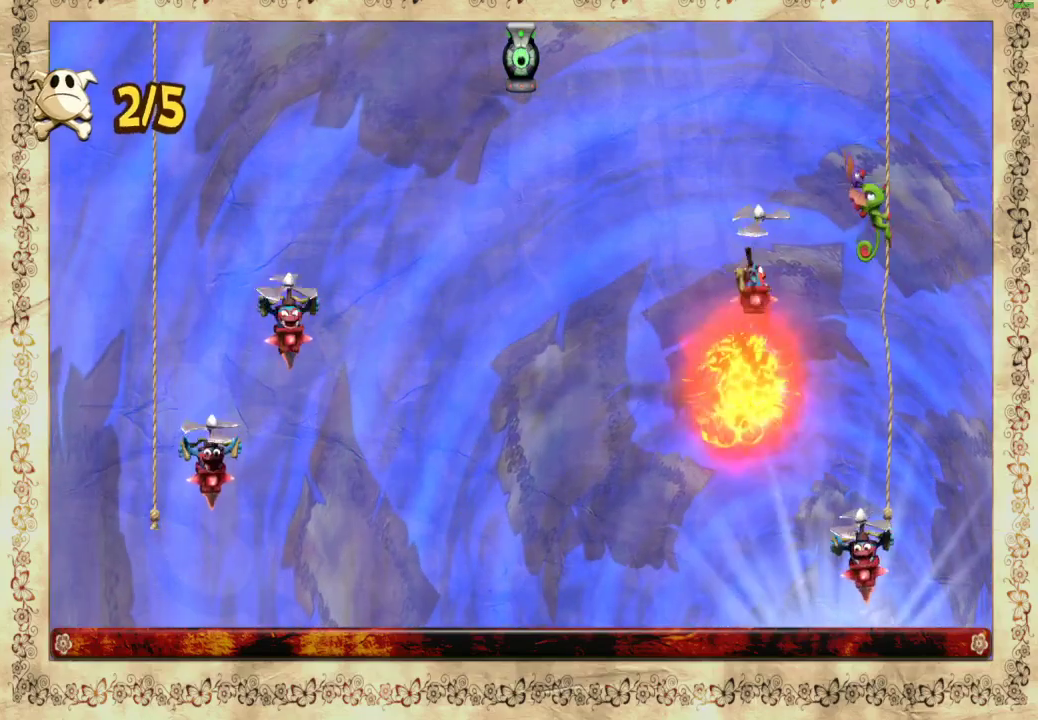
{"buttons": [], "left_stick": "right", "right_stick": "center", "events": [[50, "left_stick", "center"], [417, "left_stick", "right"]]}
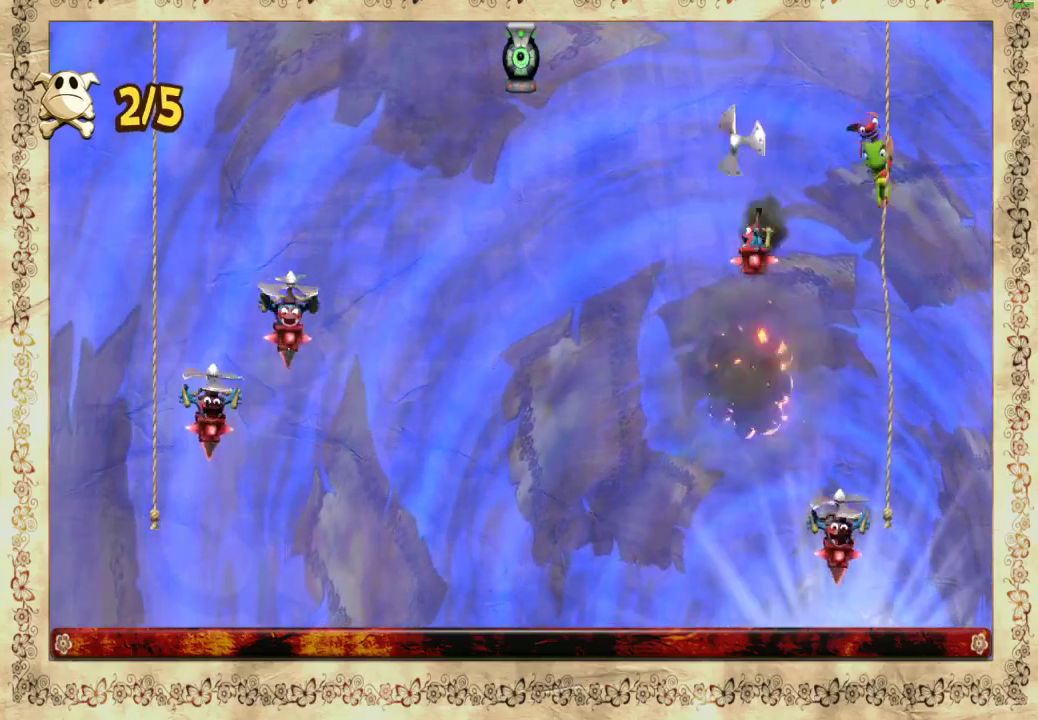
{"buttons": [], "left_stick": "up", "right_stick": "center", "events": [[83, "left_stick", "center"], [183, "left_stick", "up"]]}
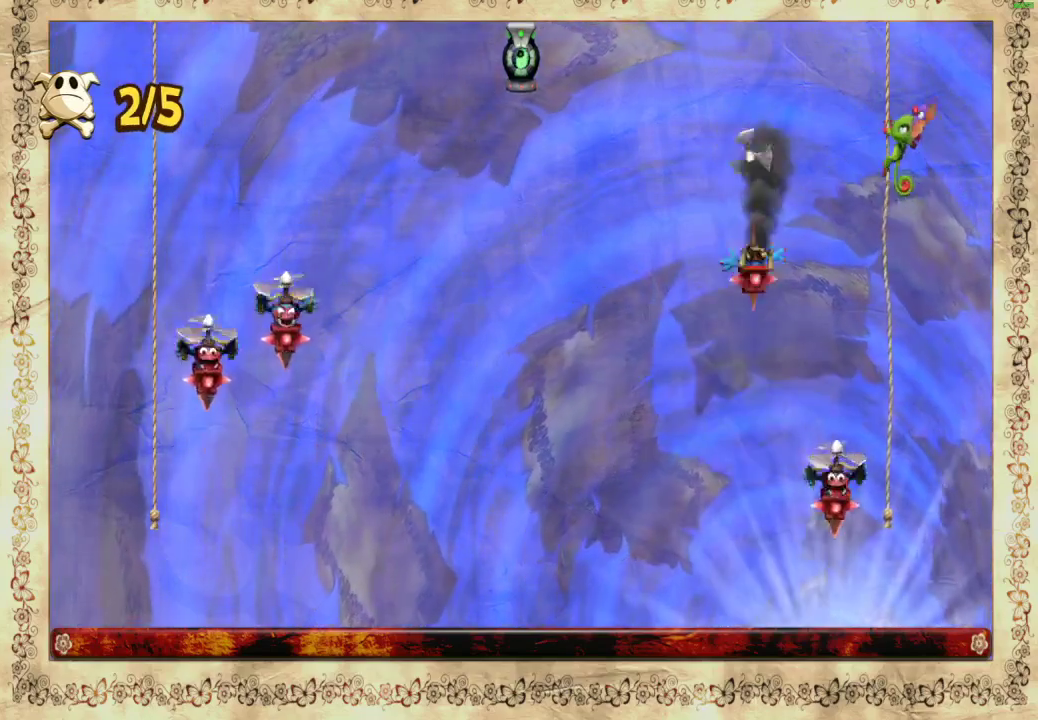
{"buttons": [], "left_stick": "up", "right_stick": "center", "events": []}
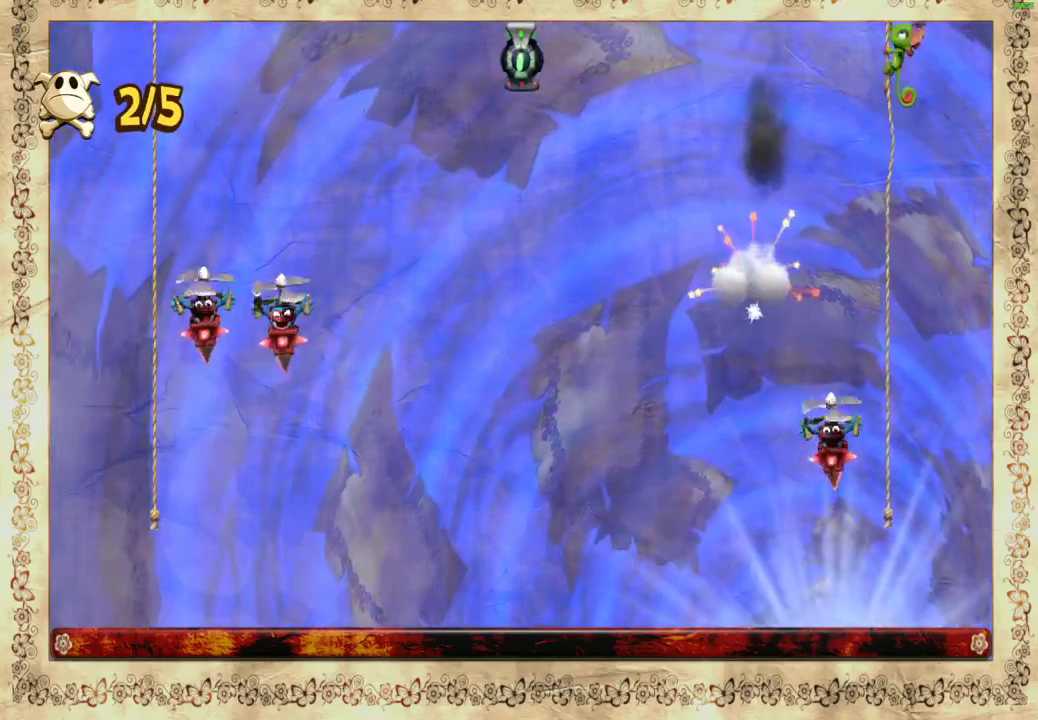
{"buttons": [], "left_stick": "center", "right_stick": "center", "events": [[167, "left_stick", "center"]]}
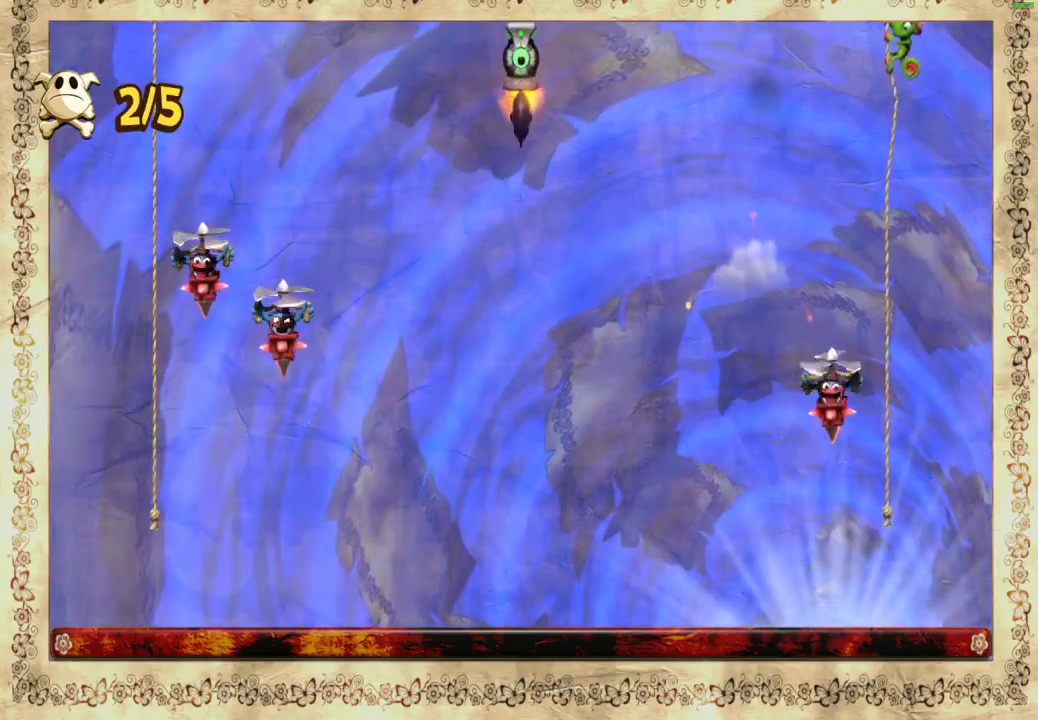
{"buttons": [], "left_stick": "center", "right_stick": "center", "events": []}
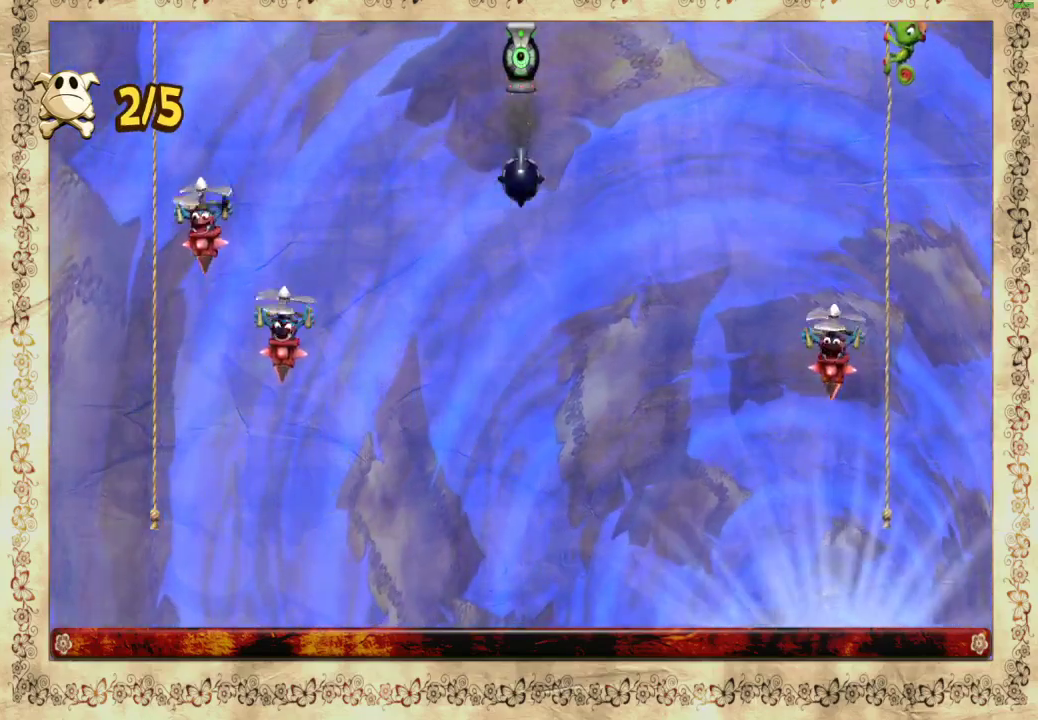
{"buttons": [], "left_stick": "center", "right_stick": "center", "events": []}
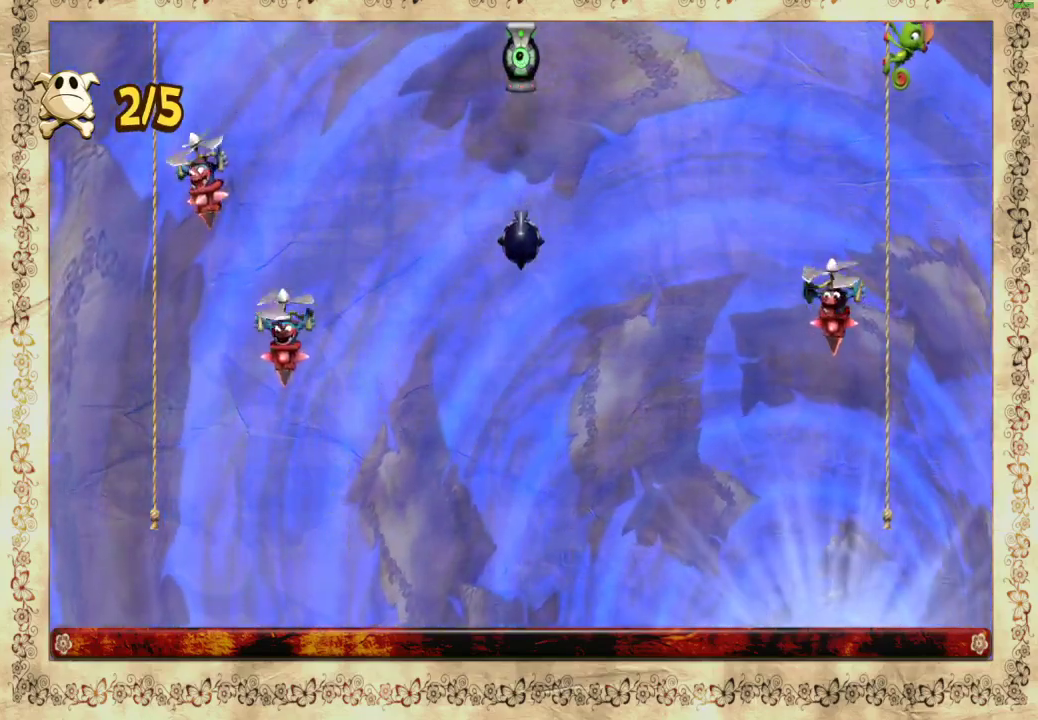
{"buttons": [], "left_stick": "center", "right_stick": "center", "events": []}
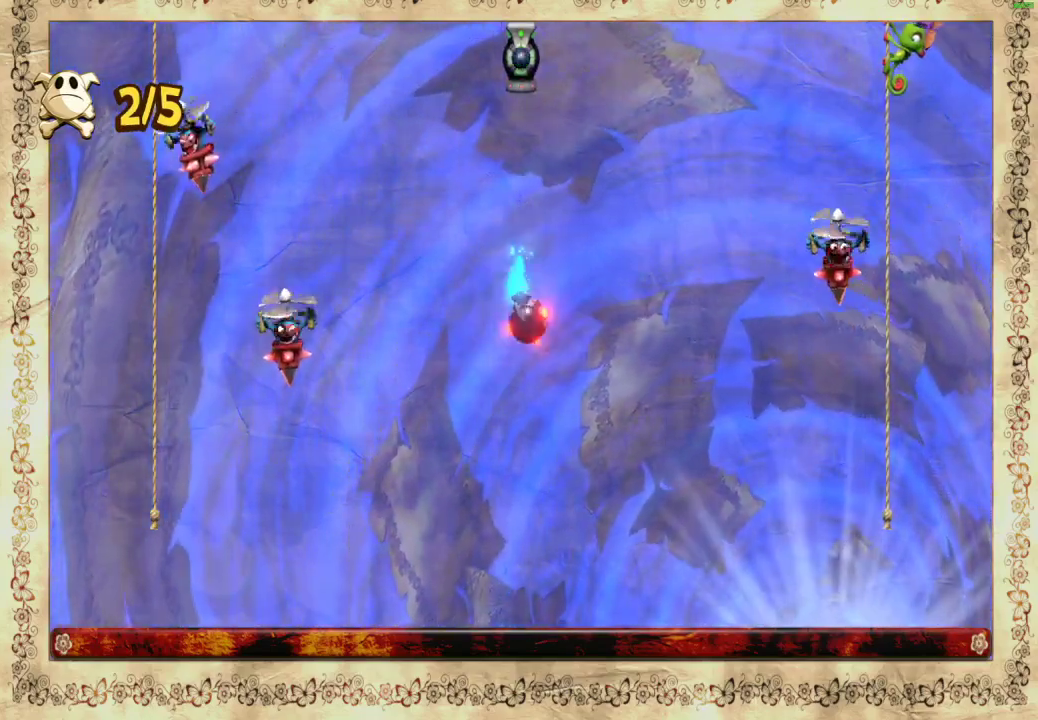
{"buttons": [], "left_stick": "center", "right_stick": "center", "events": []}
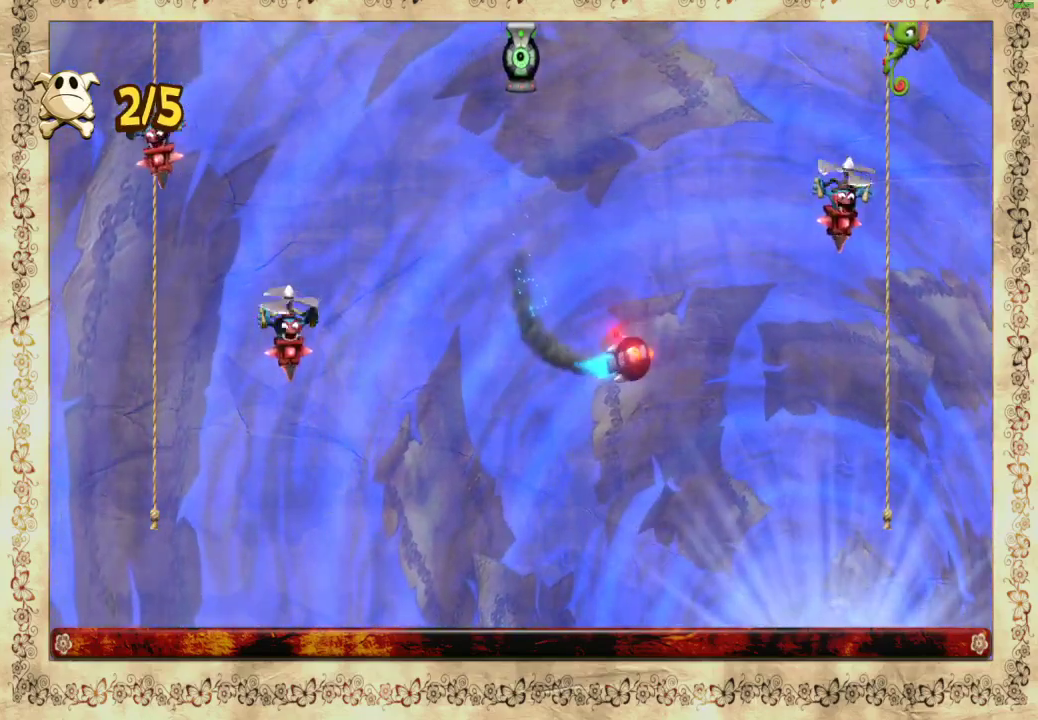
{"buttons": [], "left_stick": "center", "right_stick": "center", "events": []}